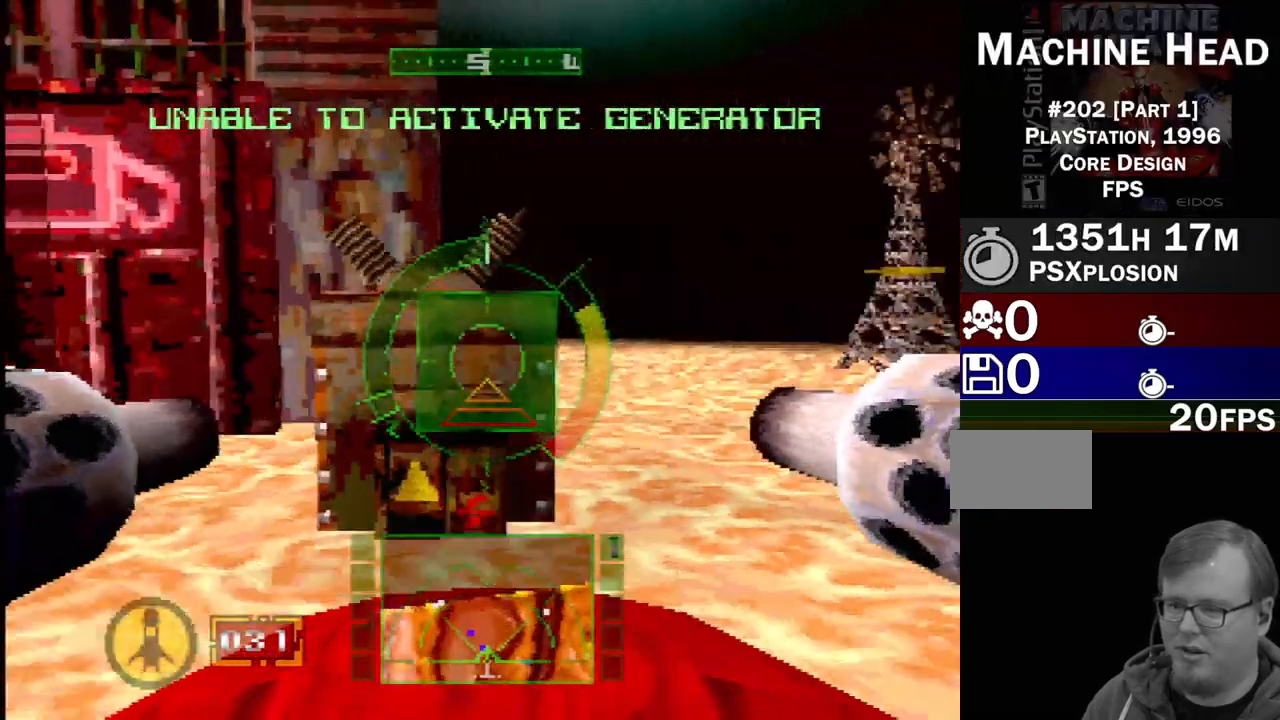
Gameplay with a controller (PlayStation layout); each line is a JSON object with the inputs held at the frame after it. "events" lists button and stick changes between this image and that frame as [ms after this image, input, new state], when the widget could be followed in between. Not read: L1 L3 R3.
{"buttons": ["DPAD_LEFT"], "events": [[83, "DPAD_LEFT", "down"]]}
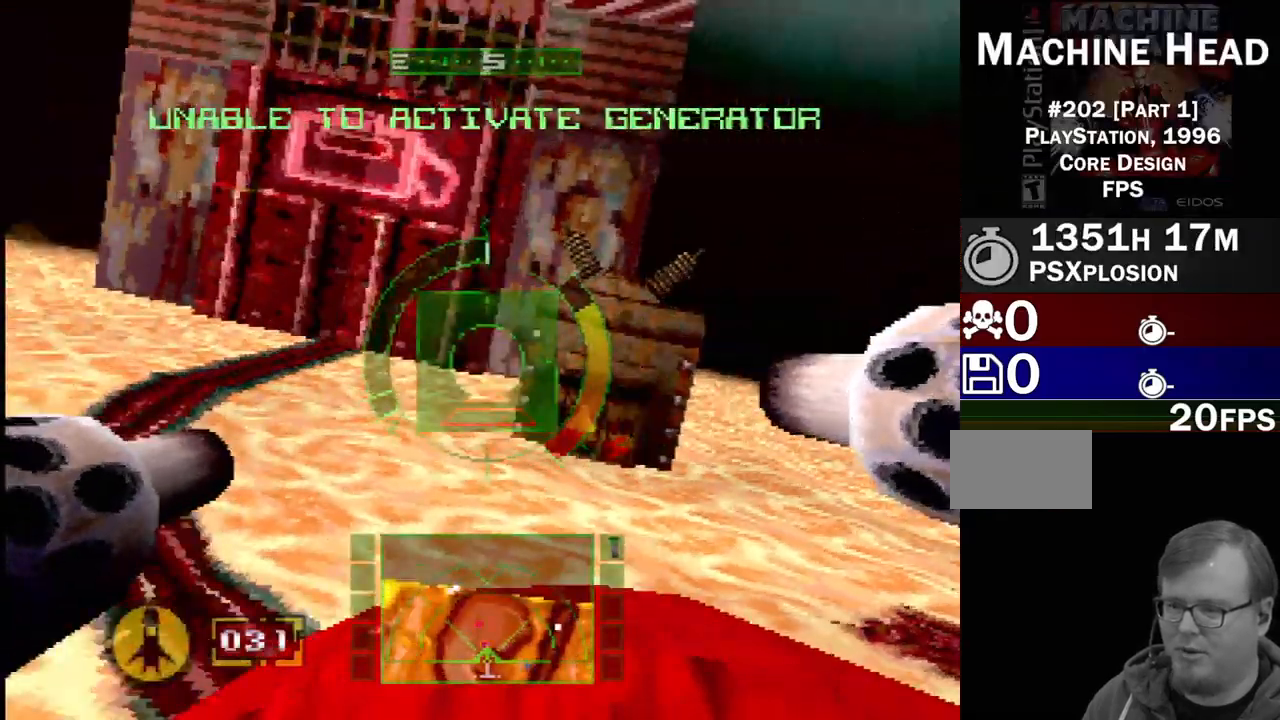
{"buttons": [], "events": [[83, "DPAD_LEFT", "up"], [117, "SQUARE", "down"], [367, "SQUARE", "up"]]}
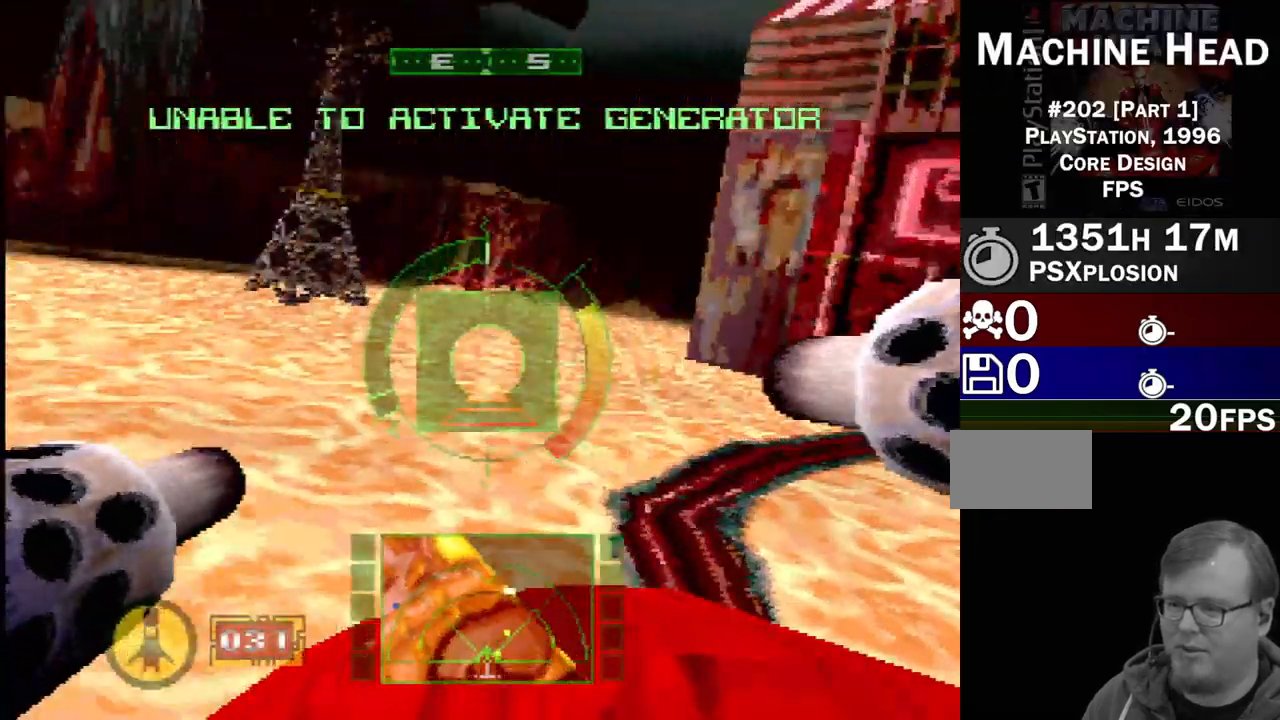
{"buttons": [], "events": [[50, "SQUARE", "down"], [100, "DPAD_LEFT", "down"], [250, "SQUARE", "up"], [483, "DPAD_LEFT", "up"]]}
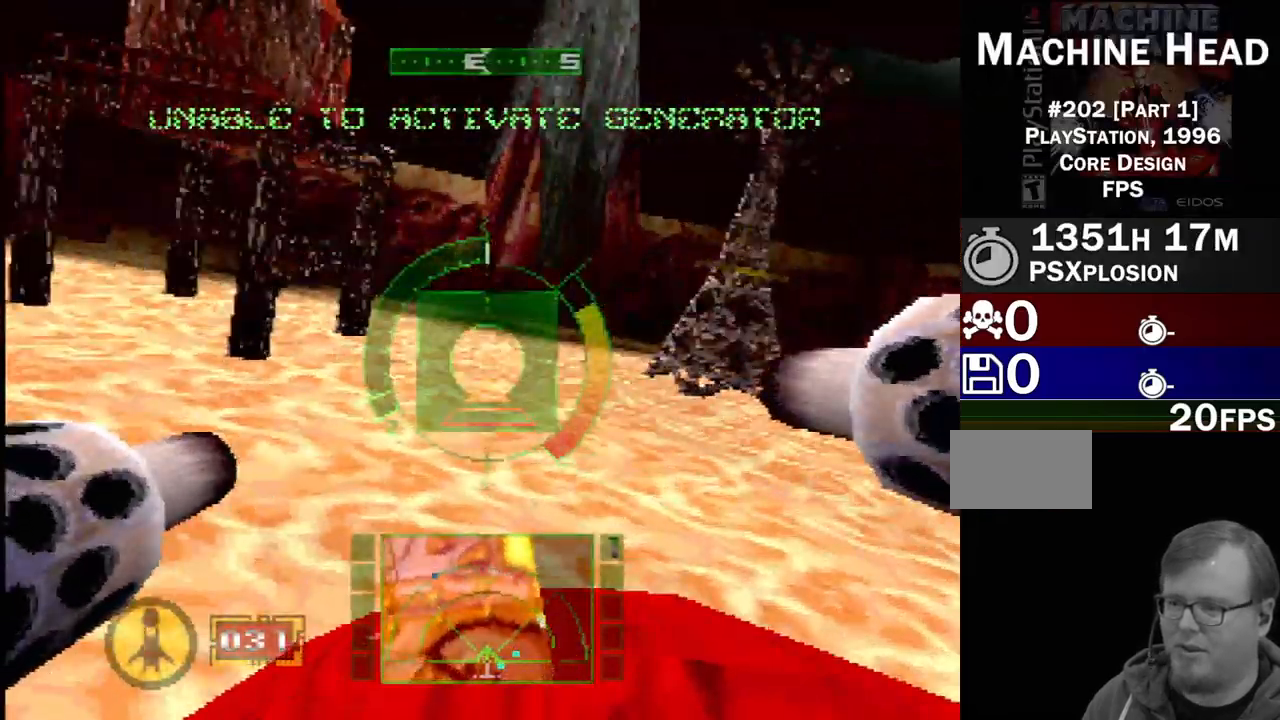
{"buttons": ["L2"], "events": [[183, "L2", "down"]]}
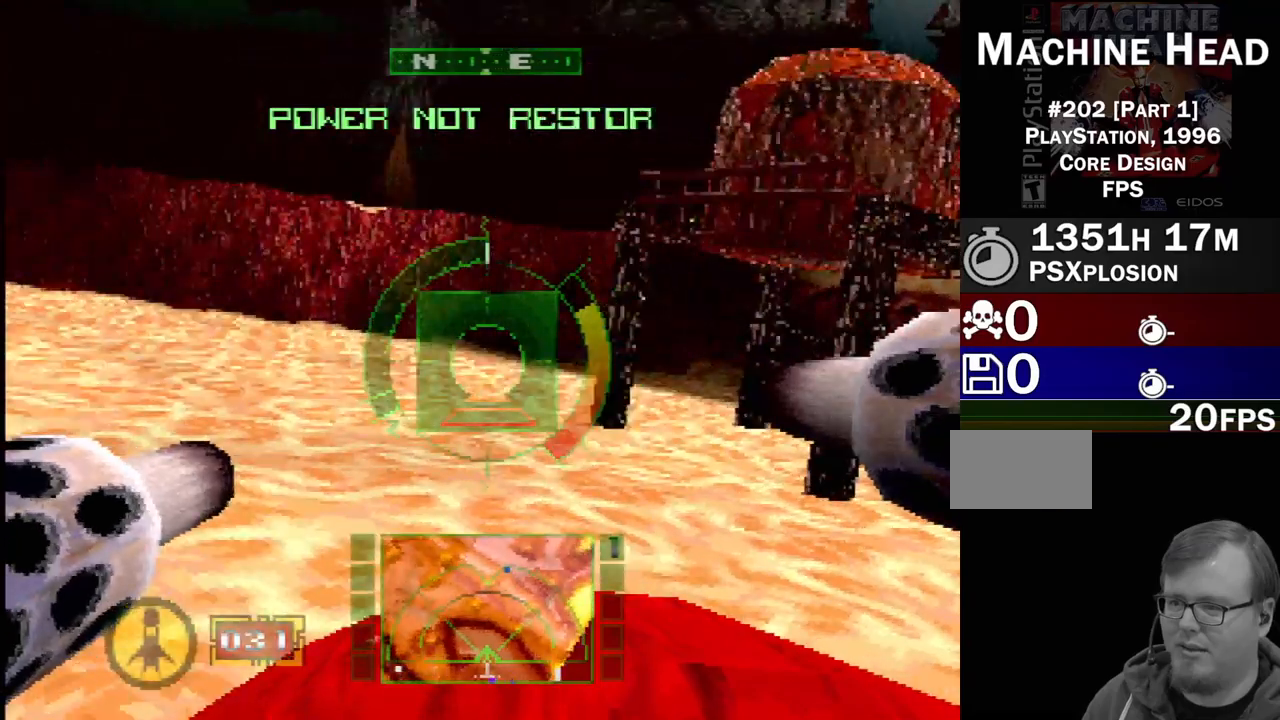
{"buttons": ["L2"], "events": [[283, "DPAD_LEFT", "down"], [483, "DPAD_LEFT", "up"]]}
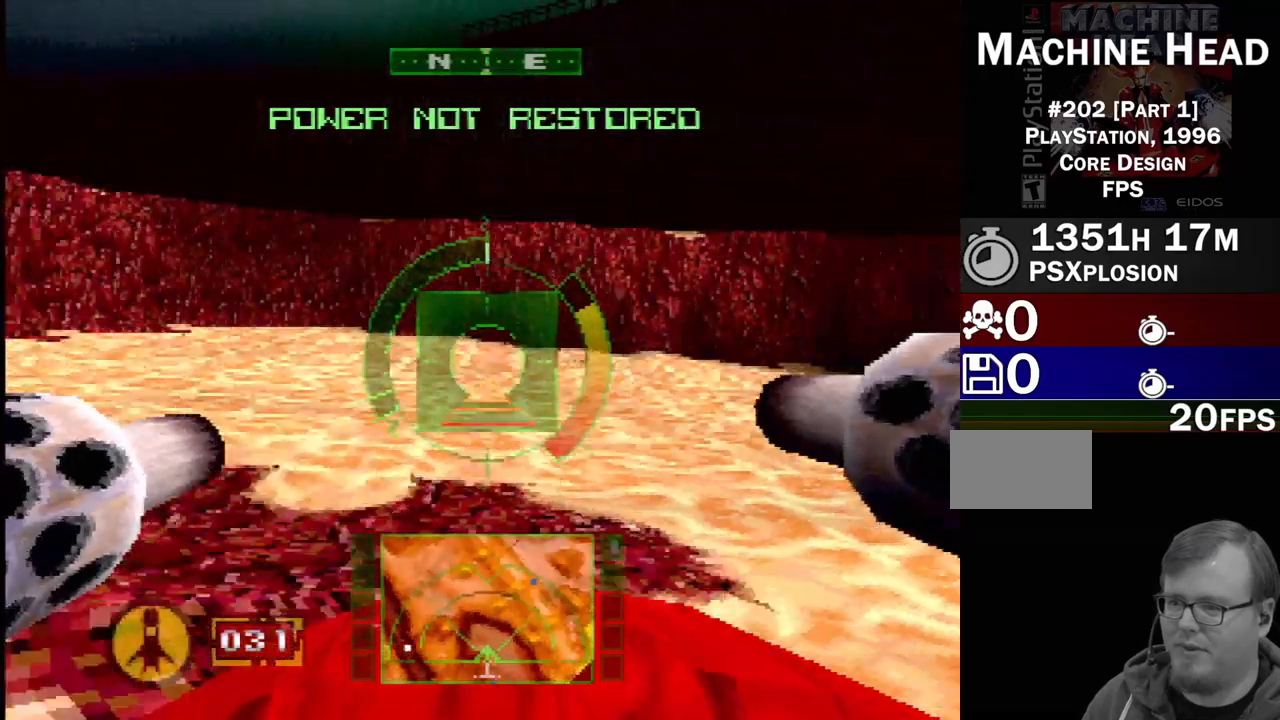
{"buttons": ["DPAD_LEFT"], "events": [[417, "L2", "up"], [450, "DPAD_LEFT", "down"]]}
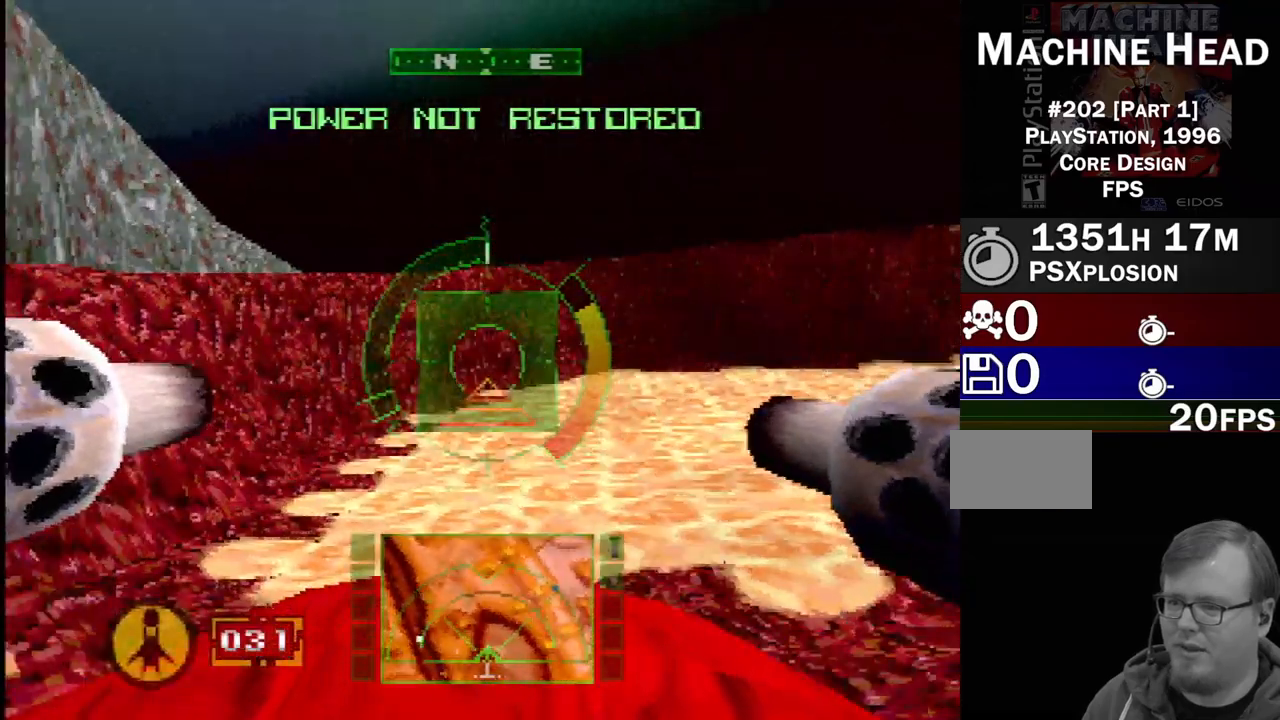
{"buttons": ["L2"], "events": [[367, "DPAD_LEFT", "up"], [433, "L2", "down"]]}
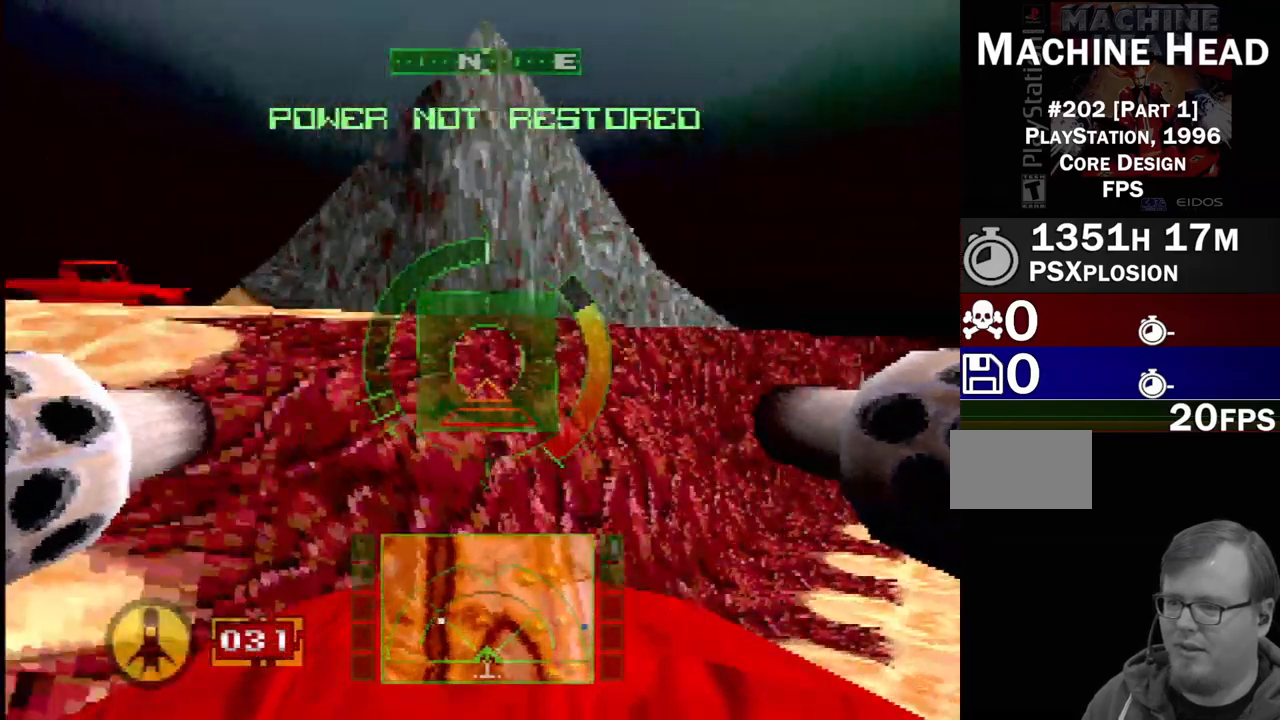
{"buttons": ["SQUARE"], "events": [[167, "L2", "up"], [200, "DPAD_RIGHT", "down"], [267, "SQUARE", "down"], [300, "DPAD_RIGHT", "up"]]}
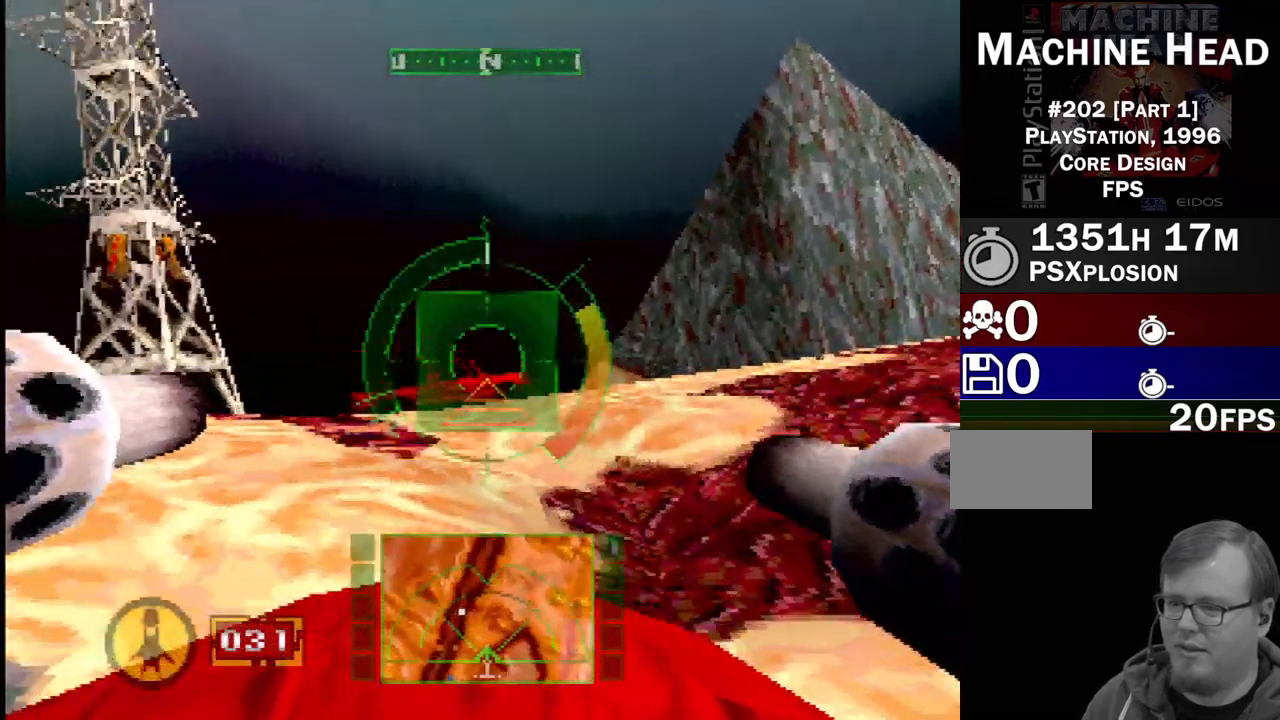
{"buttons": ["SQUARE", "DPAD_LEFT"], "events": [[433, "DPAD_LEFT", "down"]]}
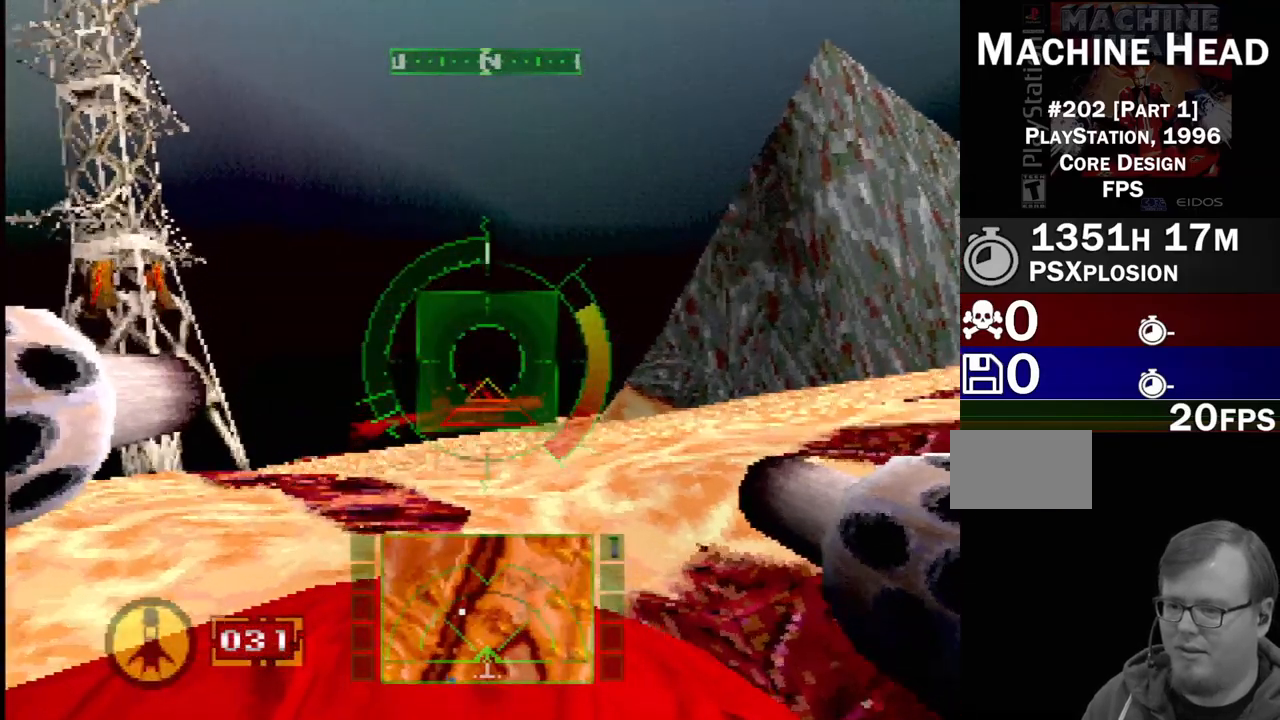
{"buttons": [], "events": [[83, "DPAD_LEFT", "up"], [333, "SQUARE", "up"]]}
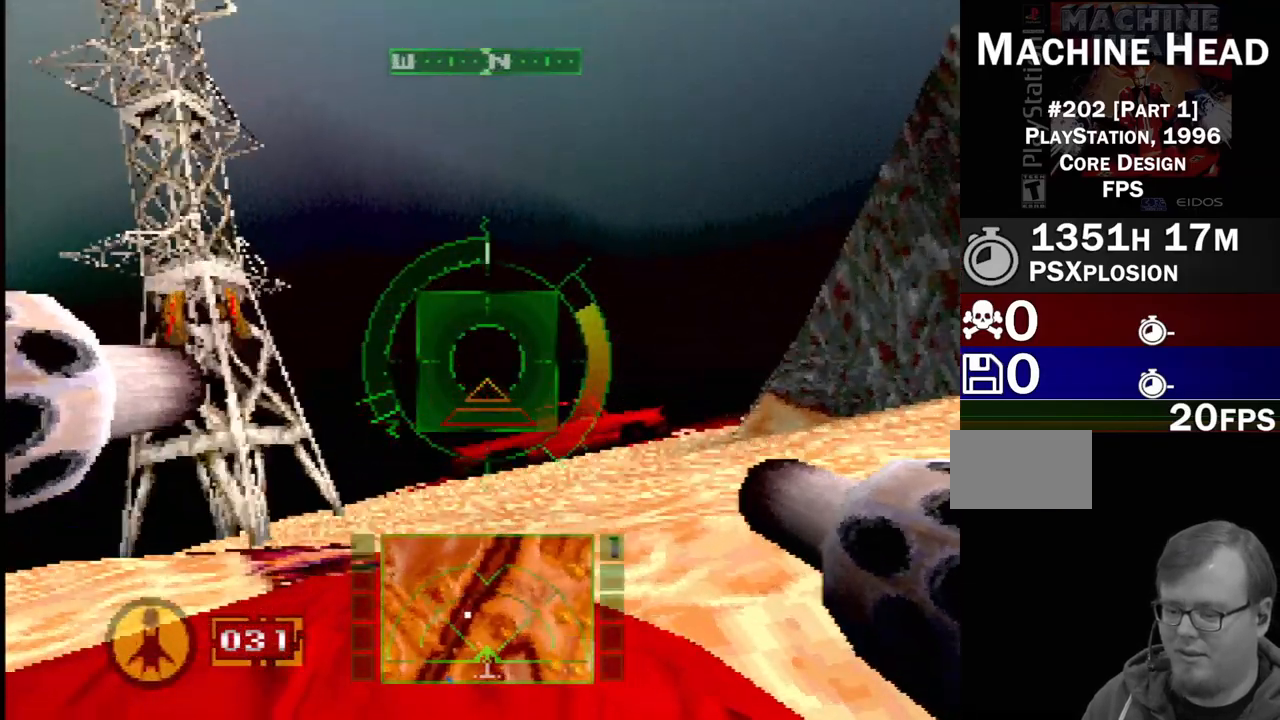
{"buttons": [], "events": [[67, "SELECT", "down"], [217, "SELECT", "up"]]}
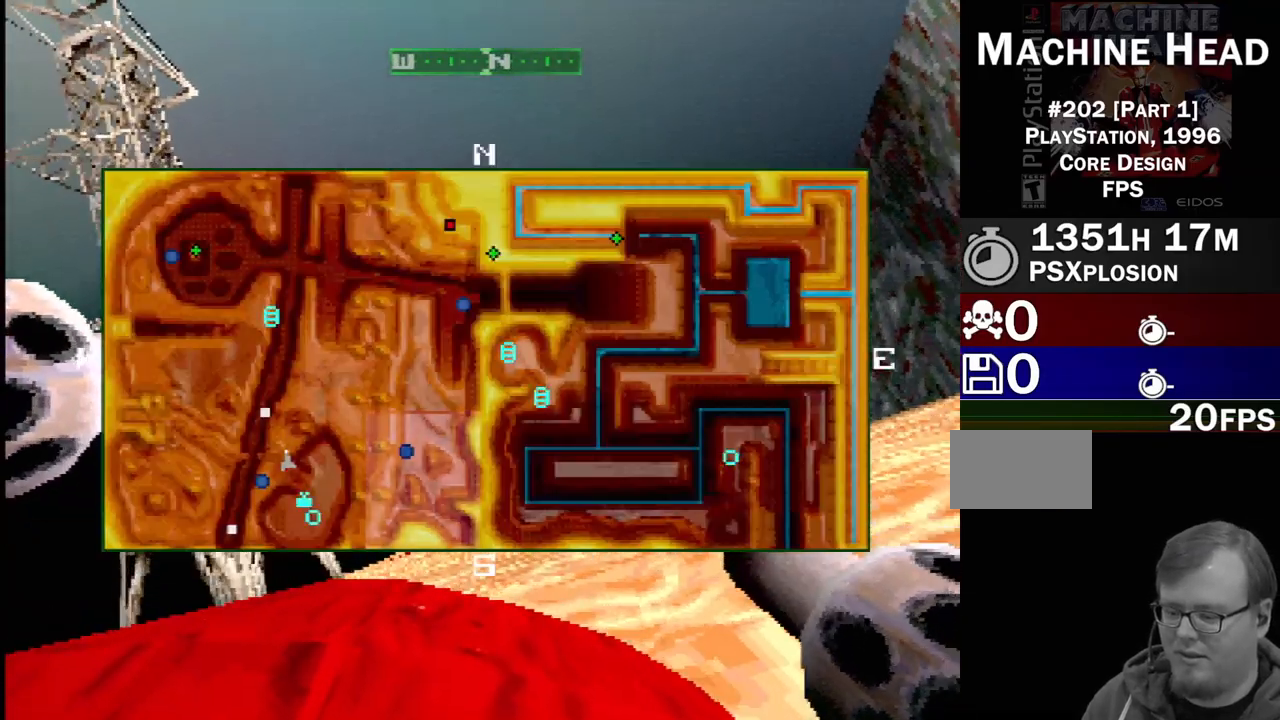
{"buttons": [], "events": []}
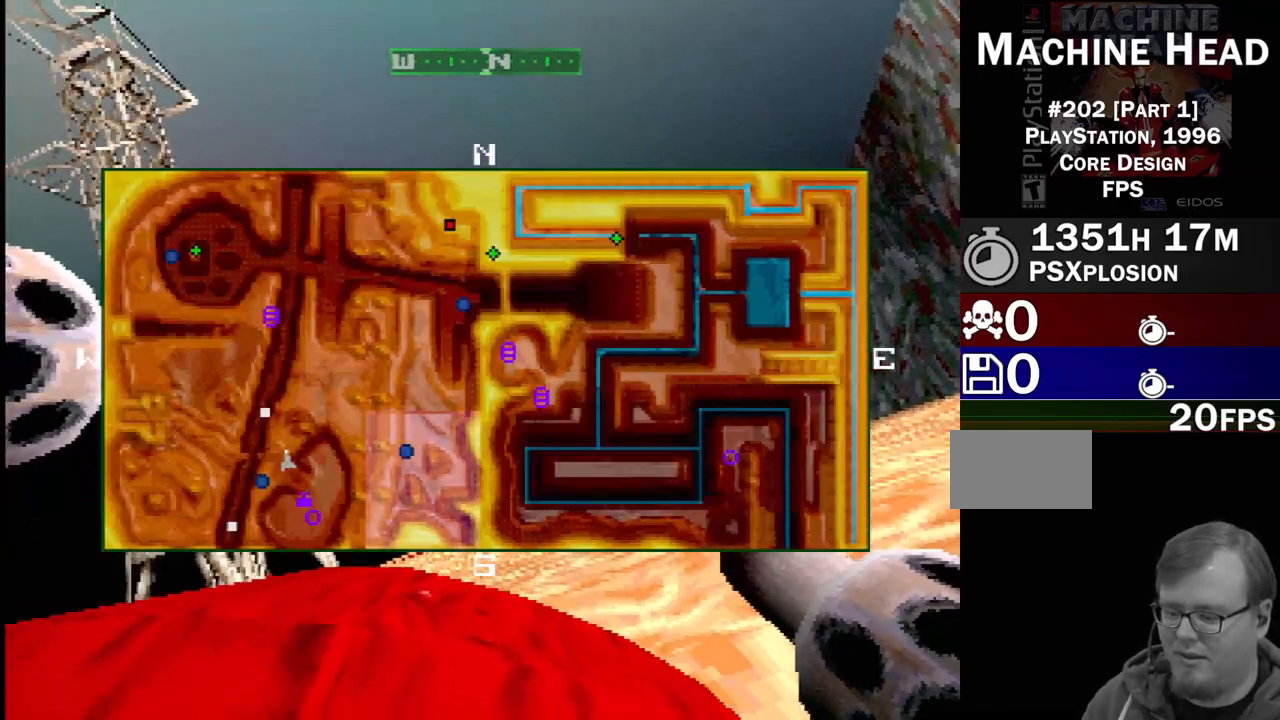
{"buttons": ["SQUARE"], "events": [[383, "SQUARE", "down"]]}
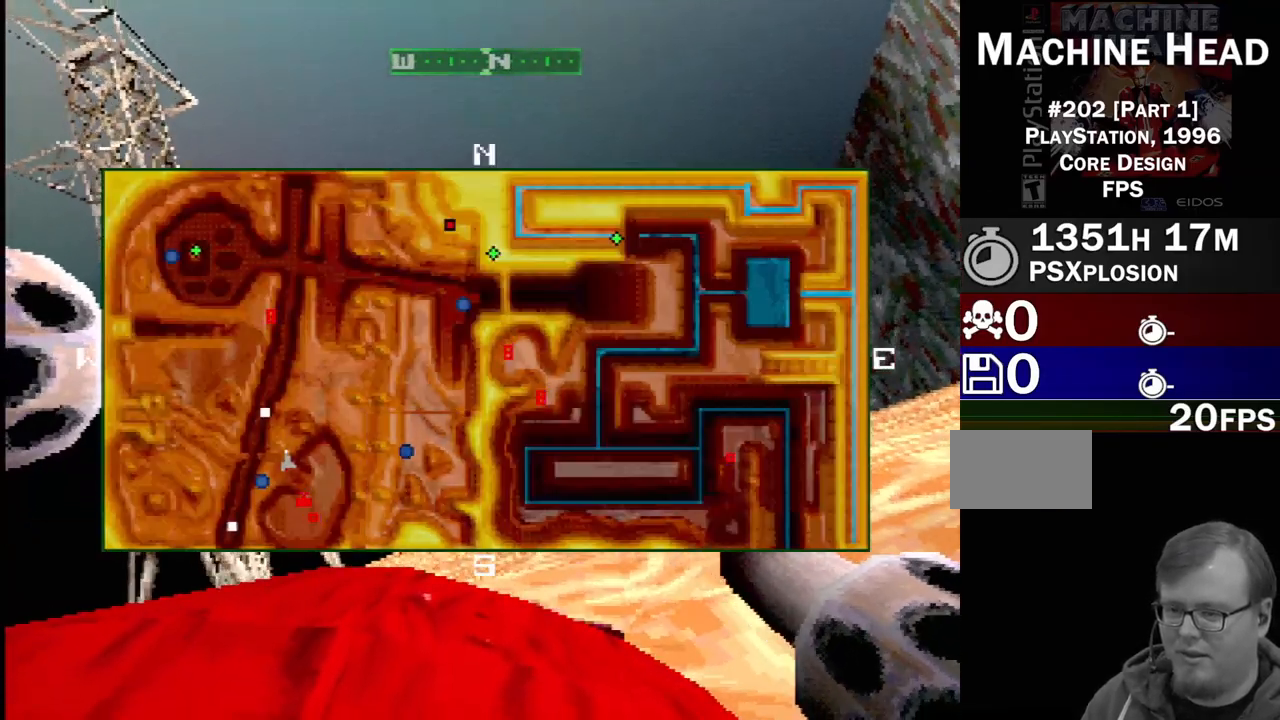
{"buttons": ["SQUARE"], "events": [[400, "SQUARE", "up"], [500, "SQUARE", "down"]]}
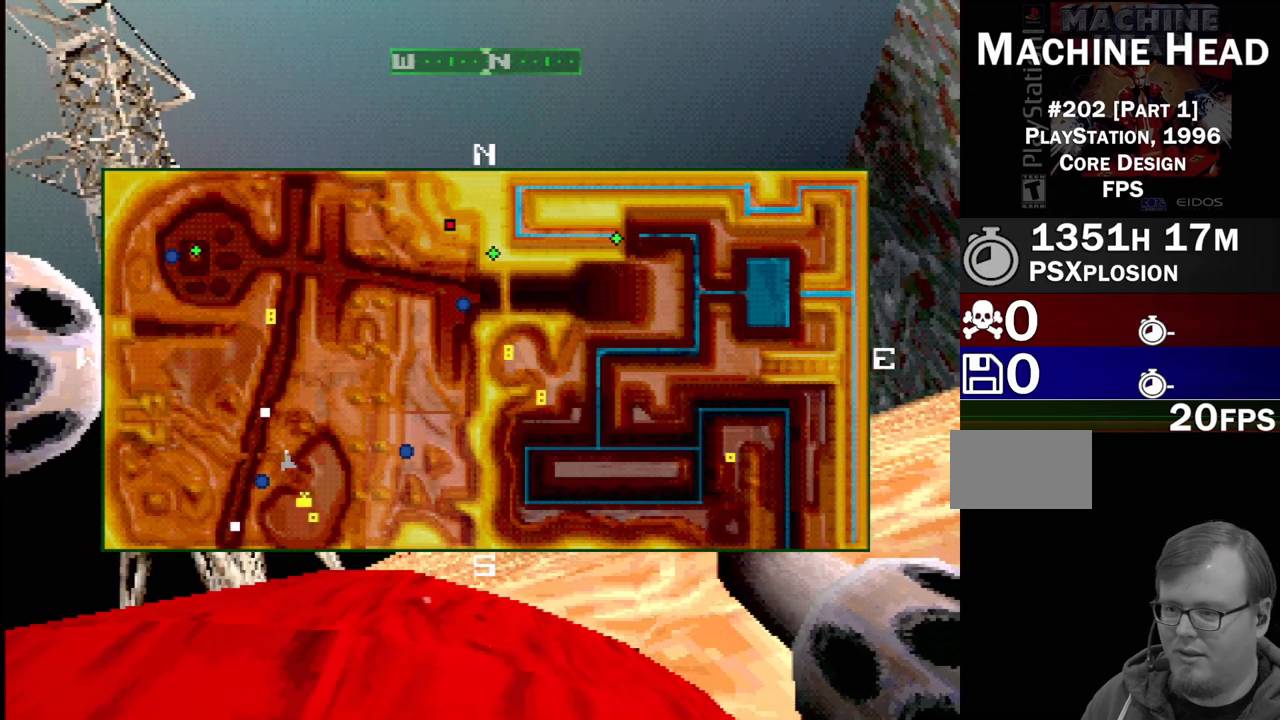
{"buttons": [], "events": [[150, "SQUARE", "up"]]}
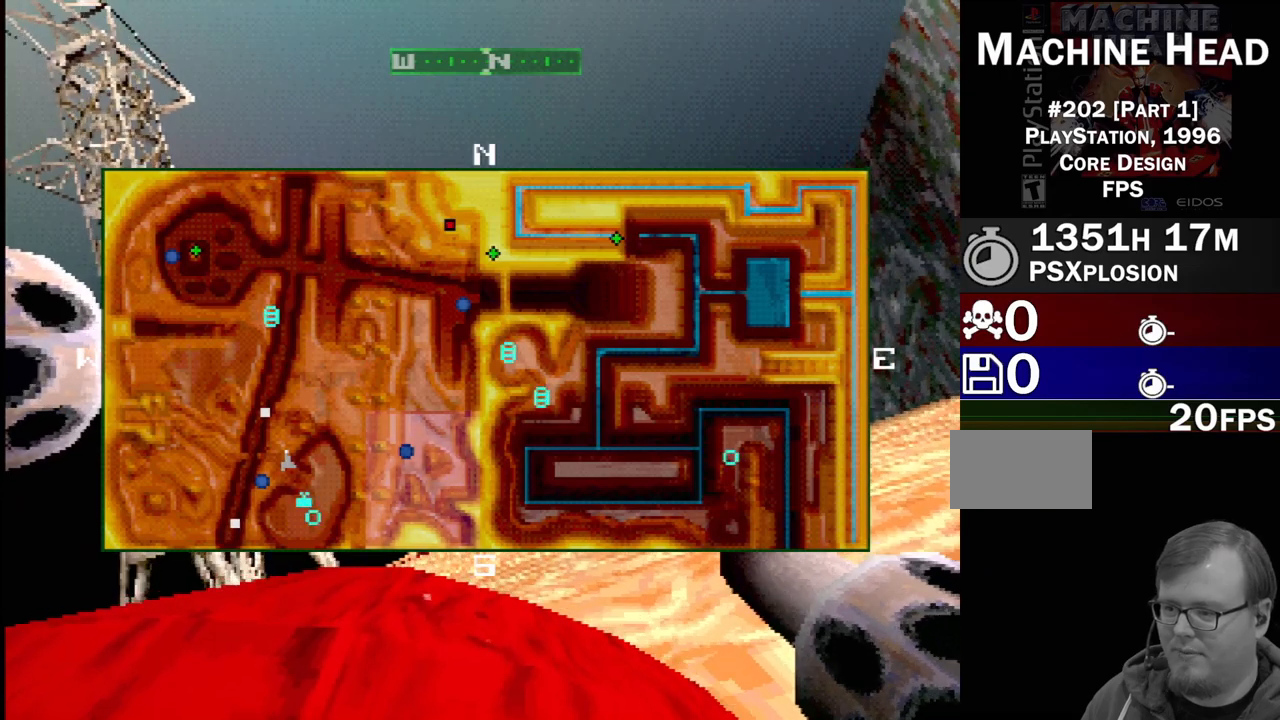
{"buttons": [], "events": []}
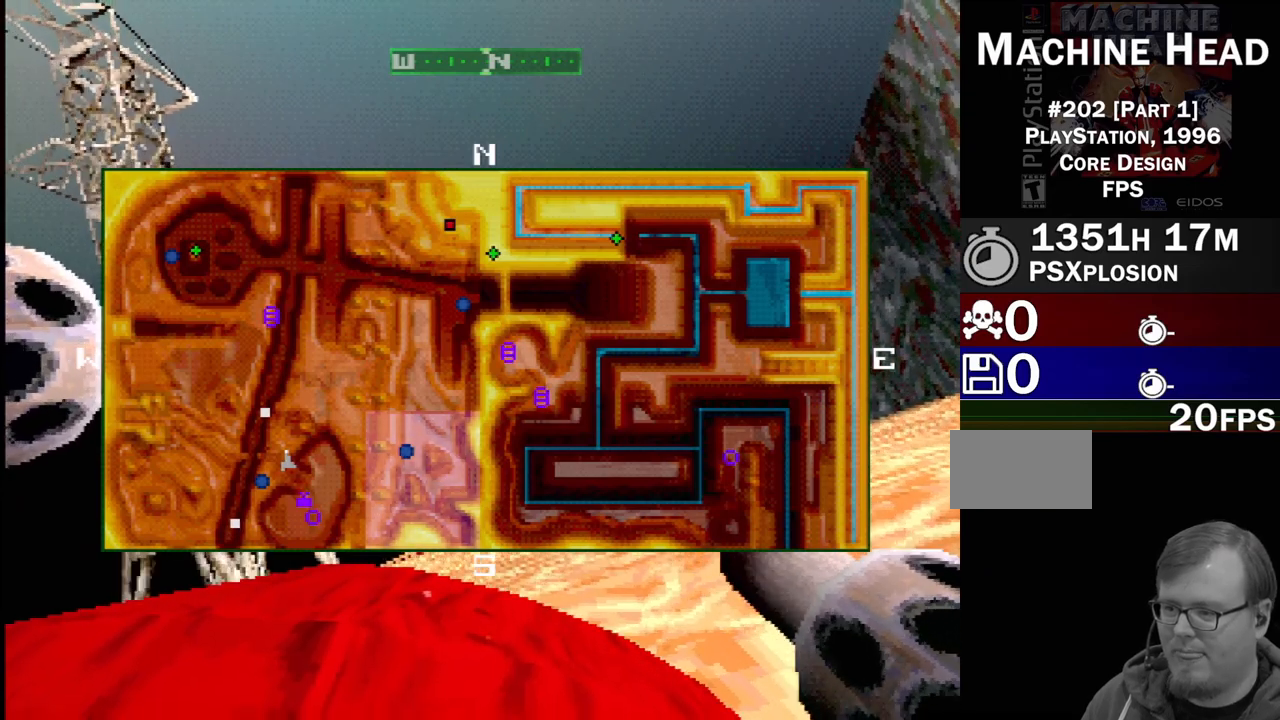
{"buttons": [], "events": []}
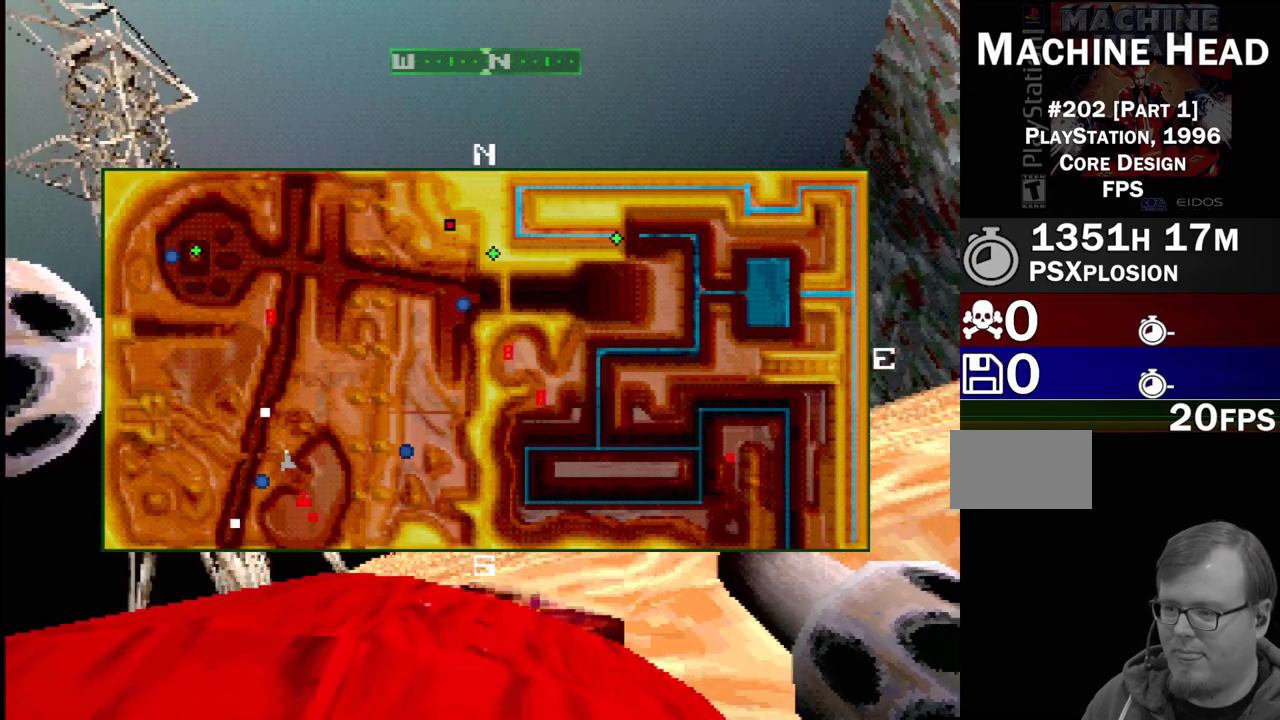
{"buttons": ["DPAD_DOWN", "DPAD_LEFT"], "events": [[400, "DPAD_DOWN", "down"], [400, "DPAD_LEFT", "down"]]}
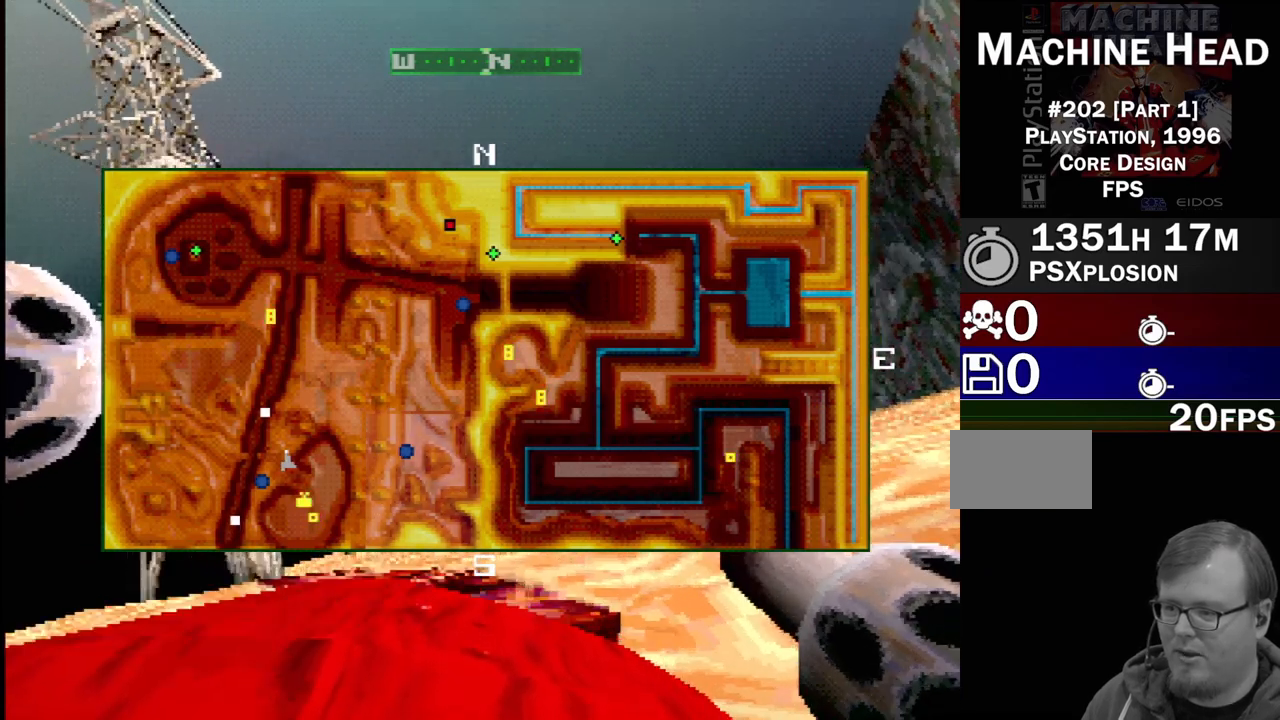
{"buttons": [], "events": [[17, "DPAD_LEFT", "up"], [267, "DPAD_DOWN", "up"]]}
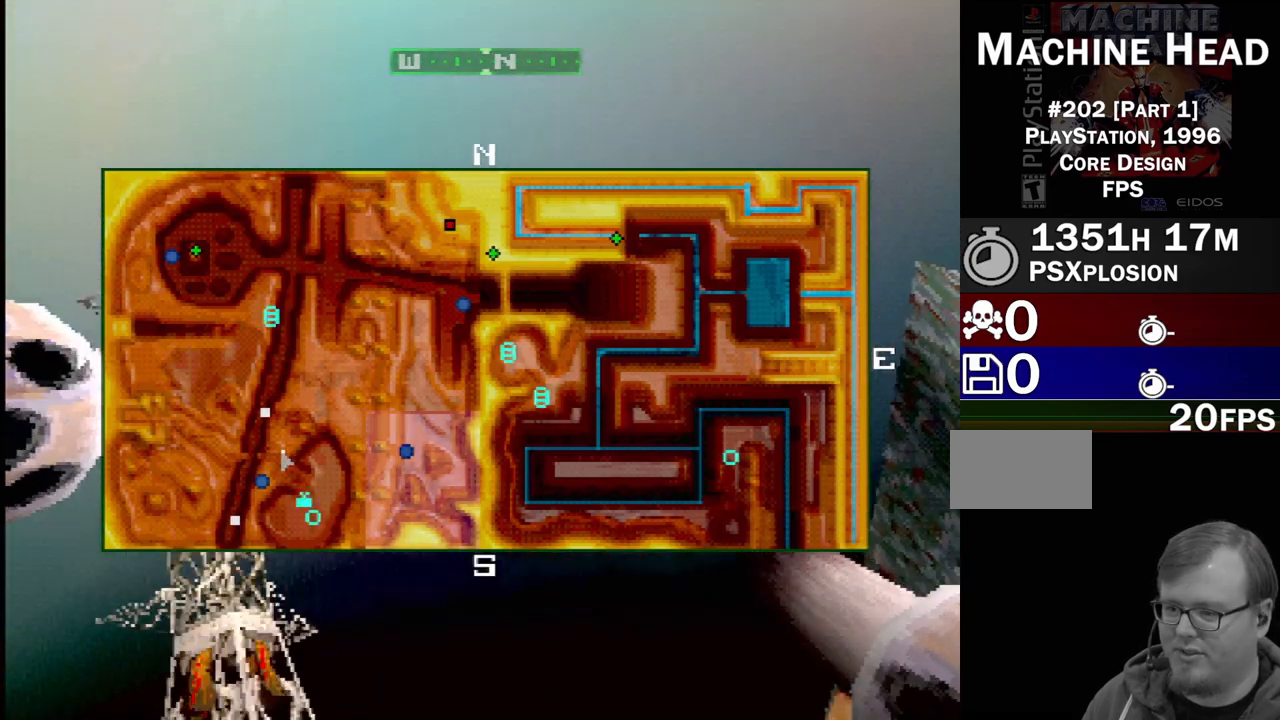
{"buttons": ["DPAD_UP"], "events": [[117, "DPAD_UP", "down"]]}
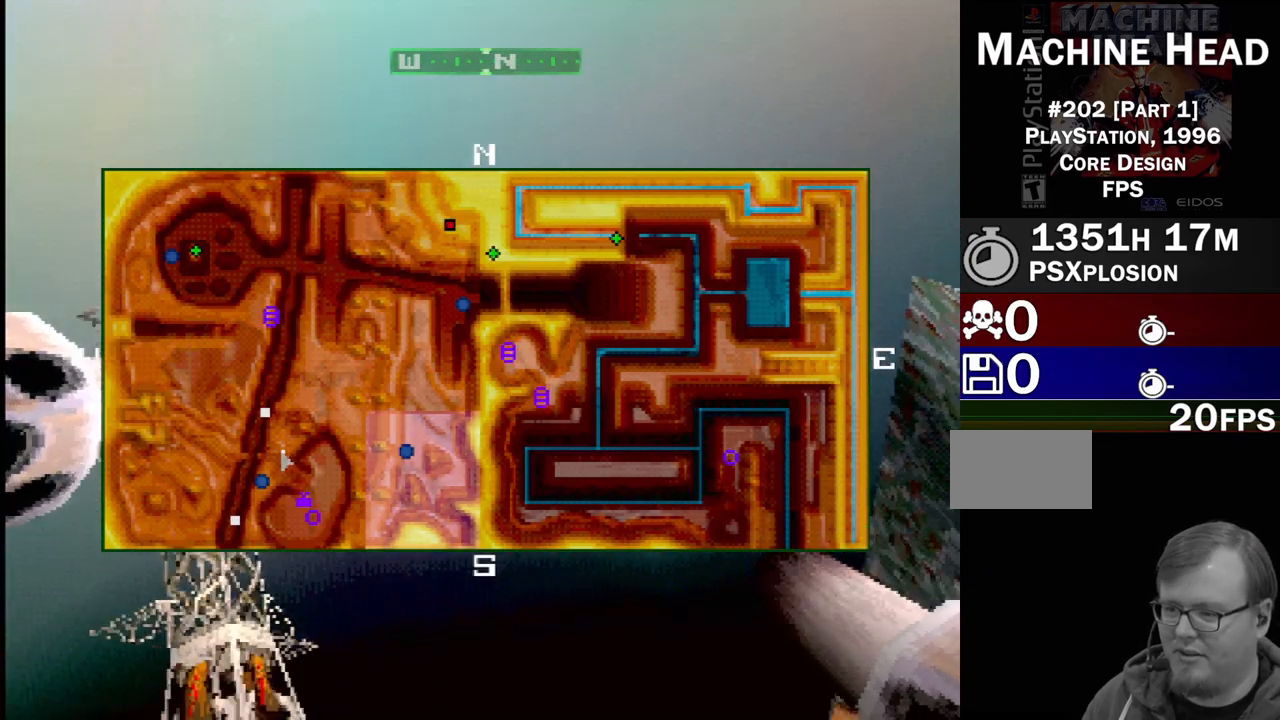
{"buttons": [], "events": [[100, "DPAD_UP", "up"], [300, "SELECT", "down"], [467, "SELECT", "up"]]}
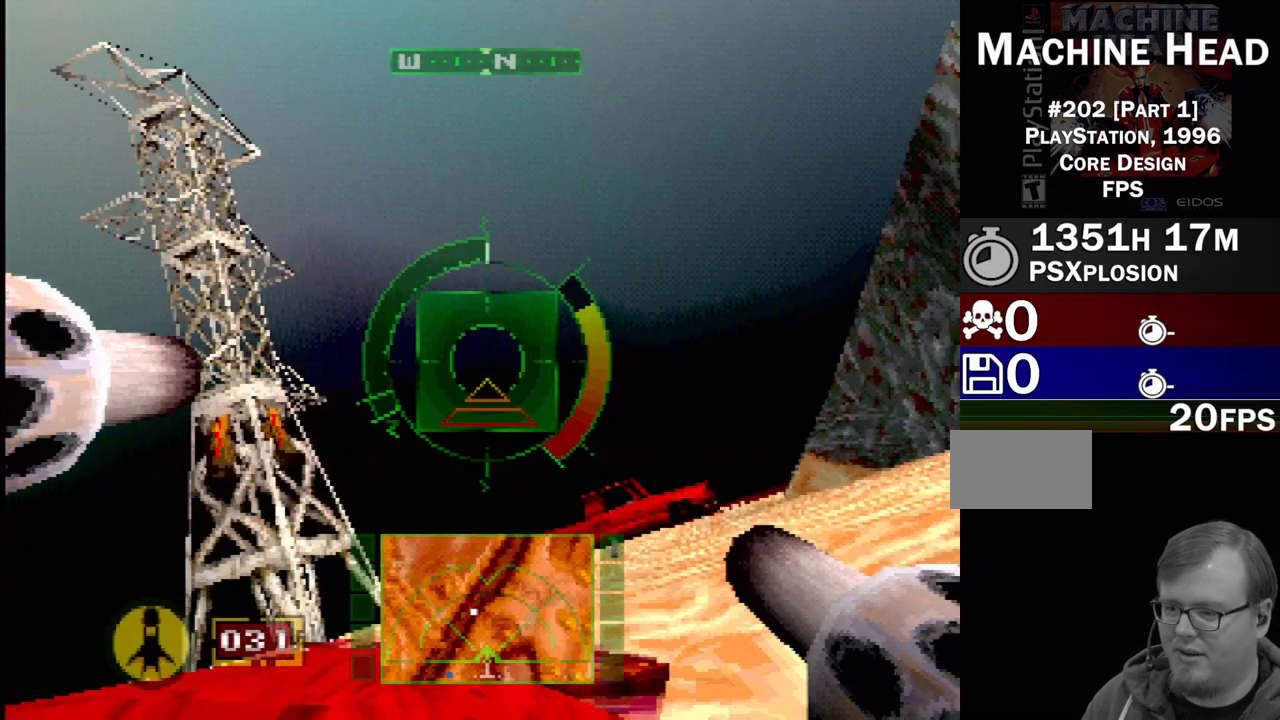
{"buttons": ["SQUARE", "DPAD_UP"], "events": [[100, "SQUARE", "down"], [383, "DPAD_UP", "down"]]}
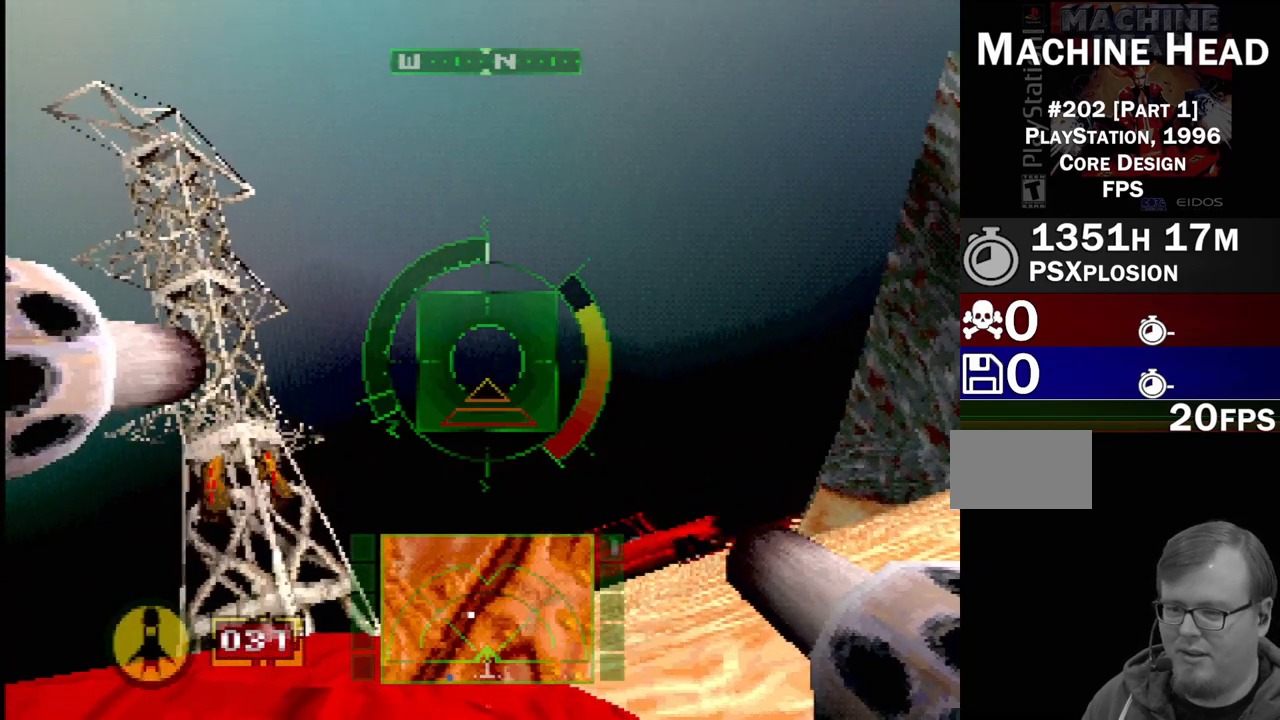
{"buttons": ["SQUARE"], "events": [[83, "DPAD_UP", "up"], [283, "DPAD_UP", "down"], [400, "DPAD_UP", "up"]]}
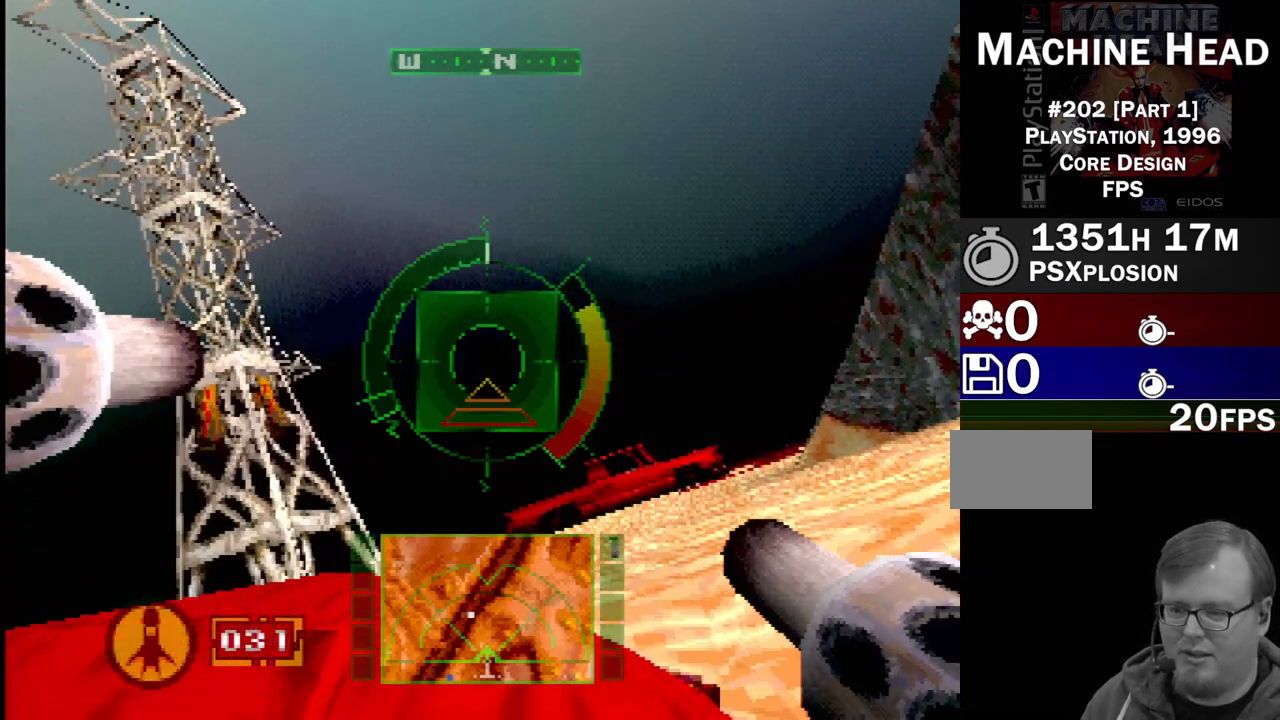
{"buttons": ["SQUARE"], "events": [[200, "DPAD_RIGHT", "down"], [467, "DPAD_RIGHT", "up"]]}
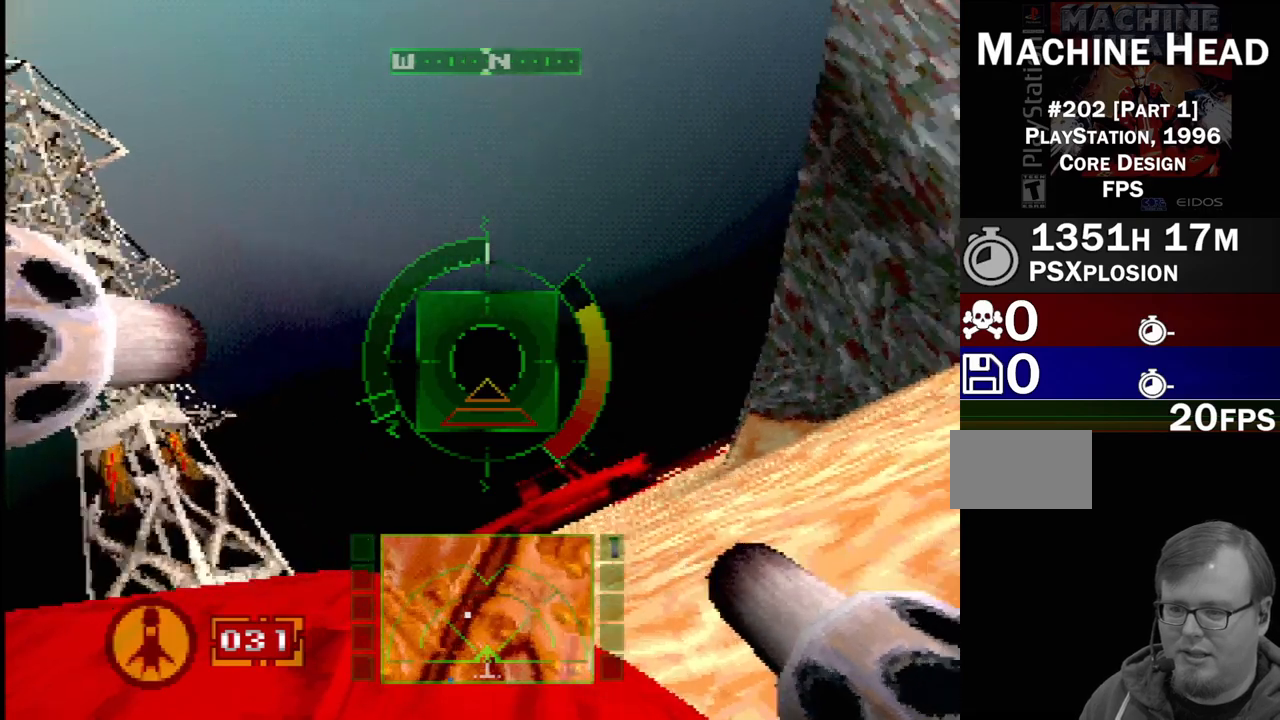
{"buttons": ["SQUARE"], "events": [[217, "DPAD_LEFT", "down"], [483, "DPAD_LEFT", "up"]]}
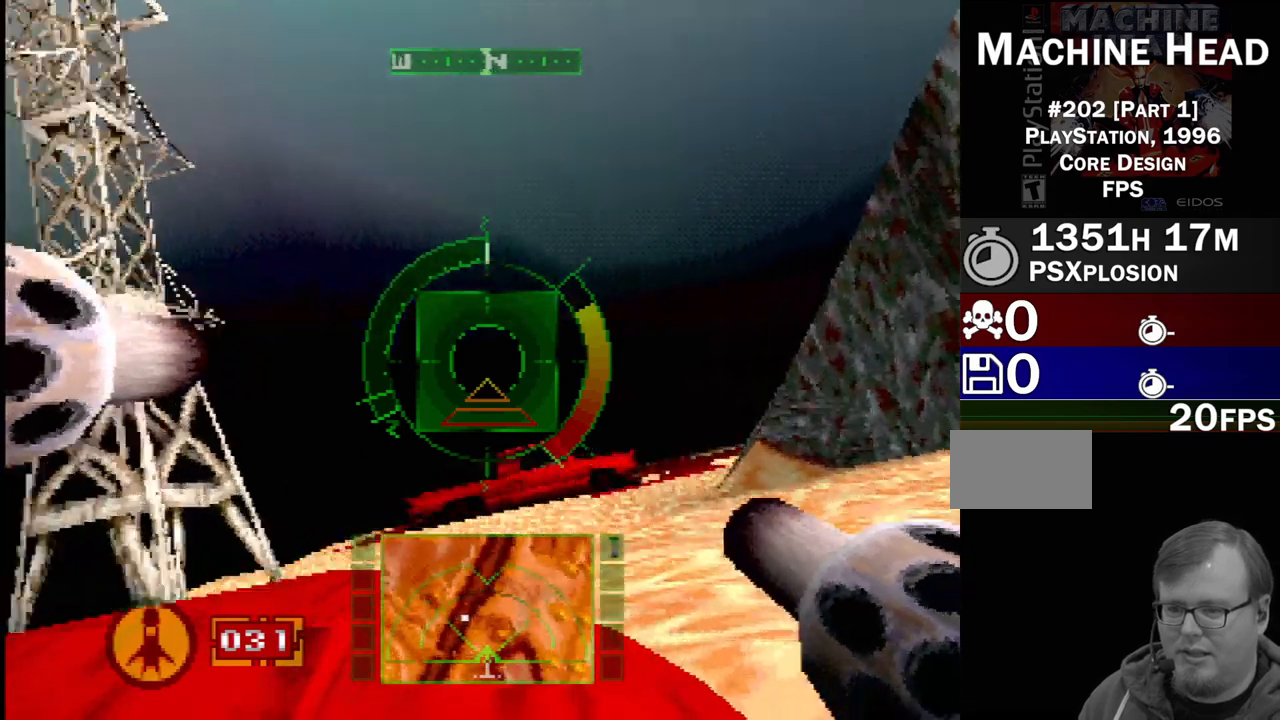
{"buttons": ["SQUARE"], "events": [[117, "DPAD_RIGHT", "down"], [483, "DPAD_RIGHT", "up"]]}
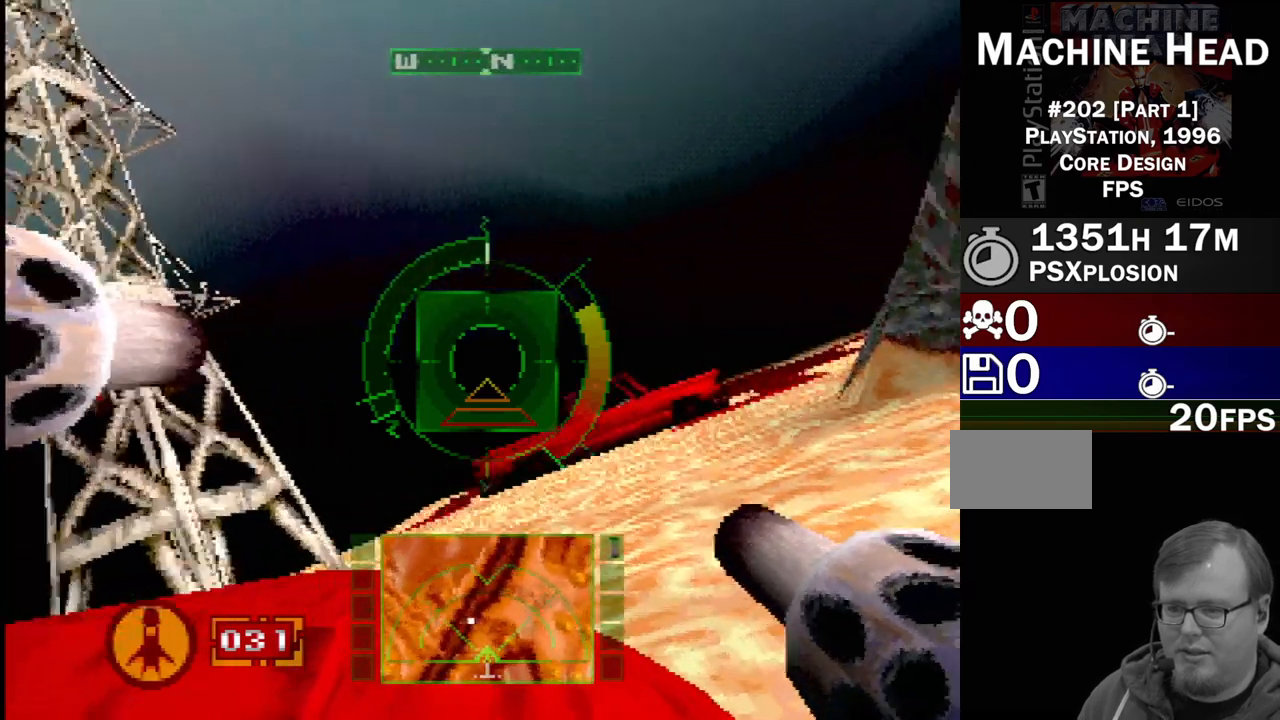
{"buttons": ["DPAD_RIGHT"], "events": [[267, "SQUARE", "up"], [317, "DPAD_RIGHT", "down"]]}
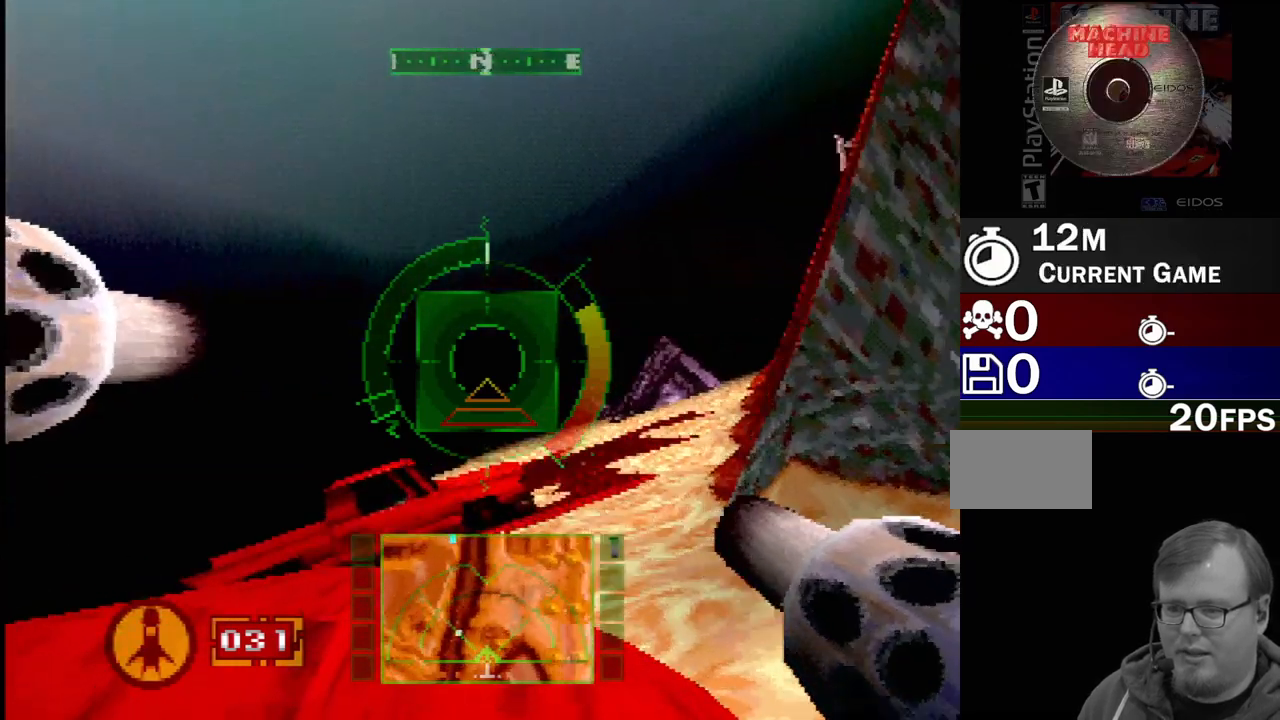
{"buttons": ["SQUARE"], "events": [[17, "DPAD_RIGHT", "up"], [100, "SQUARE", "down"], [317, "DPAD_LEFT", "down"], [467, "DPAD_LEFT", "up"]]}
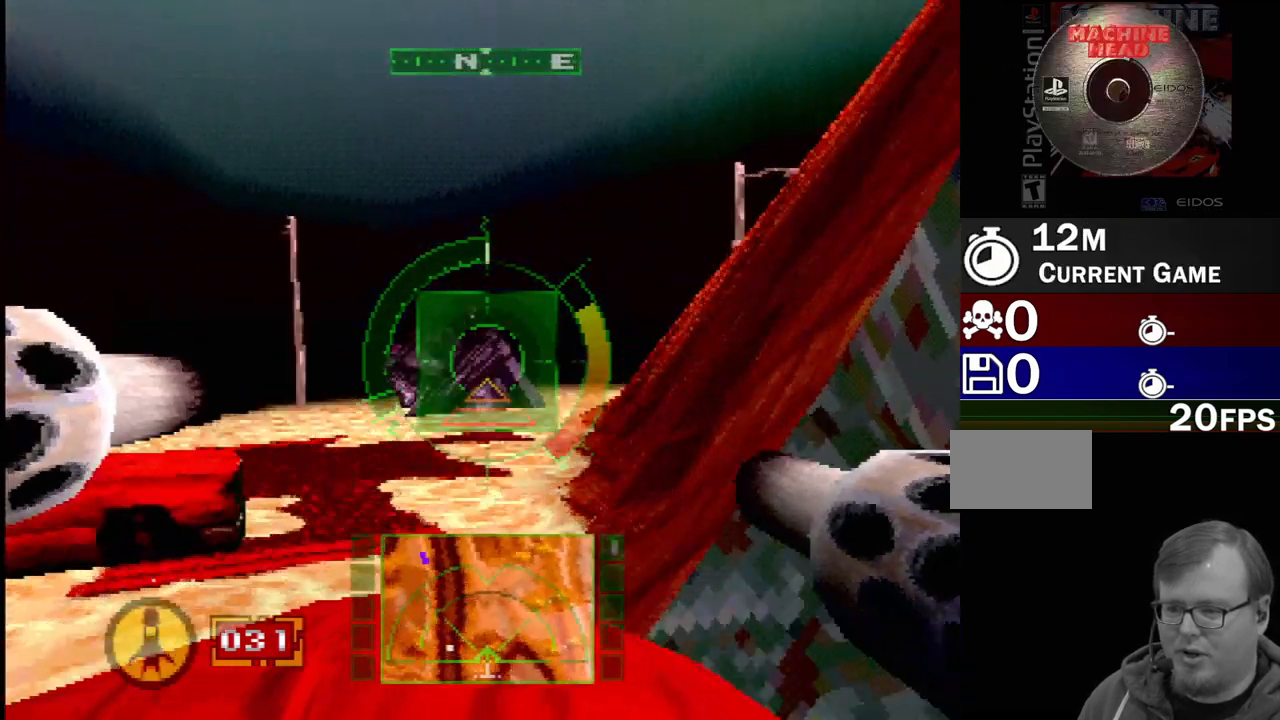
{"buttons": [], "events": [[400, "SQUARE", "up"]]}